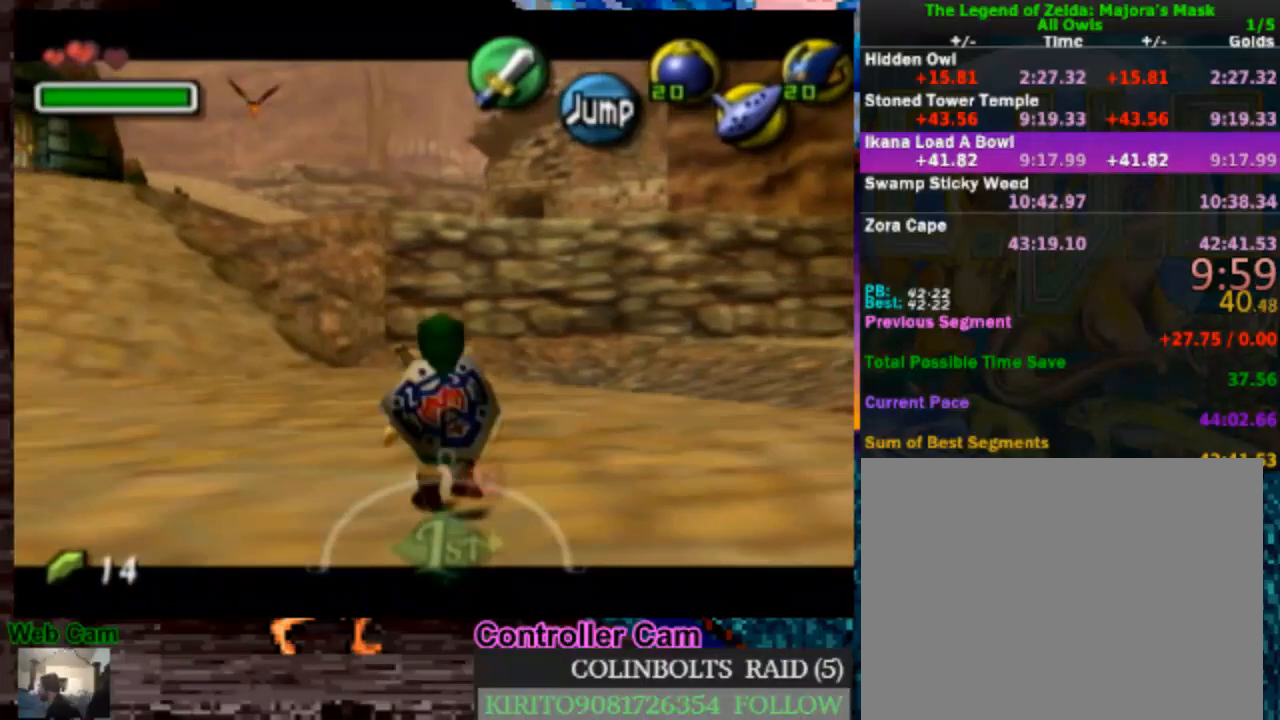
Gameplay with a controller (Nintendo layout); each line is a JSON object with the inputs held at the frame after it (dt_ms = milliseconds from this image to that frame). "events" lists button and stick changes between this image and that frame as [ms after this image, input, new state], when the widget could be followed in between. Not read: L3 R3.
{"dt_ms": 1000, "buttons": ["A"], "left_stick": "up-left", "right_stick": "center", "events": [[50, "left_stick", "down-left"], [133, "L1", "down"], [167, "left_stick", "center"], [333, "L1", "up"], [500, "left_stick", "up"], [600, "left_stick", "up-left"], [883, "A", "down"]]}
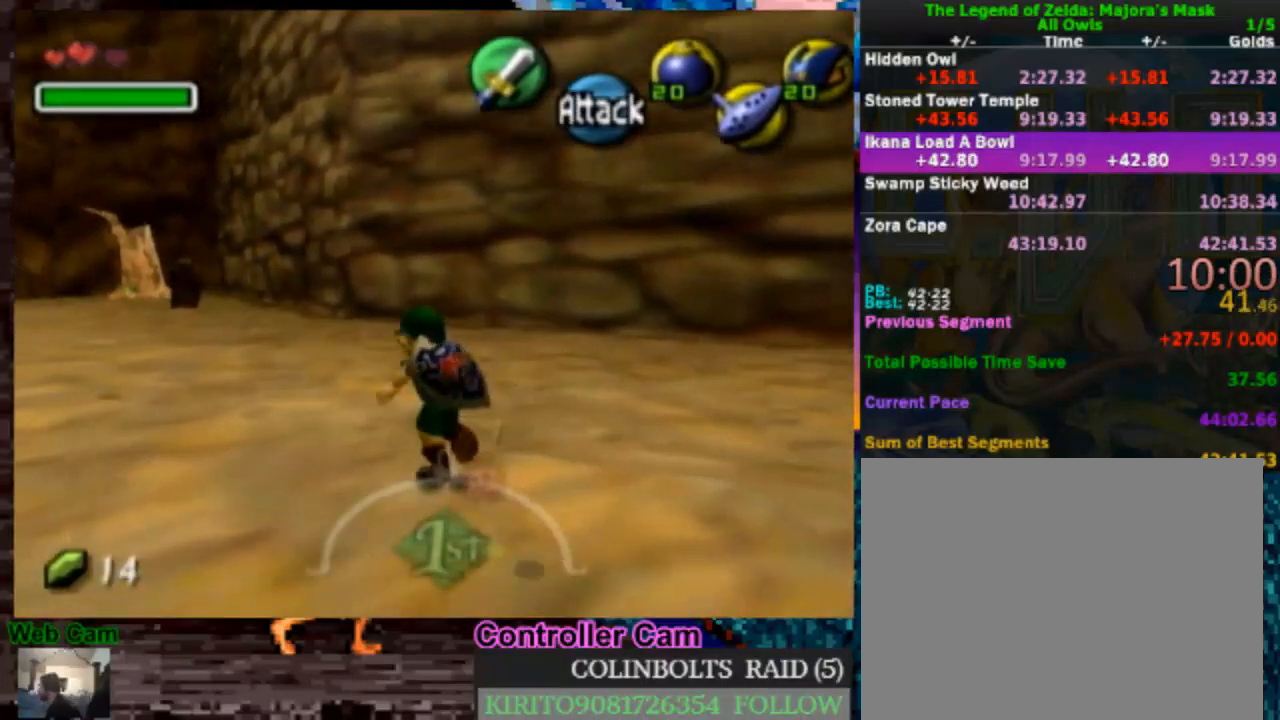
{"dt_ms": 500, "buttons": [], "left_stick": "up", "right_stick": "center", "events": [[283, "A", "up"], [333, "left_stick", "up"]]}
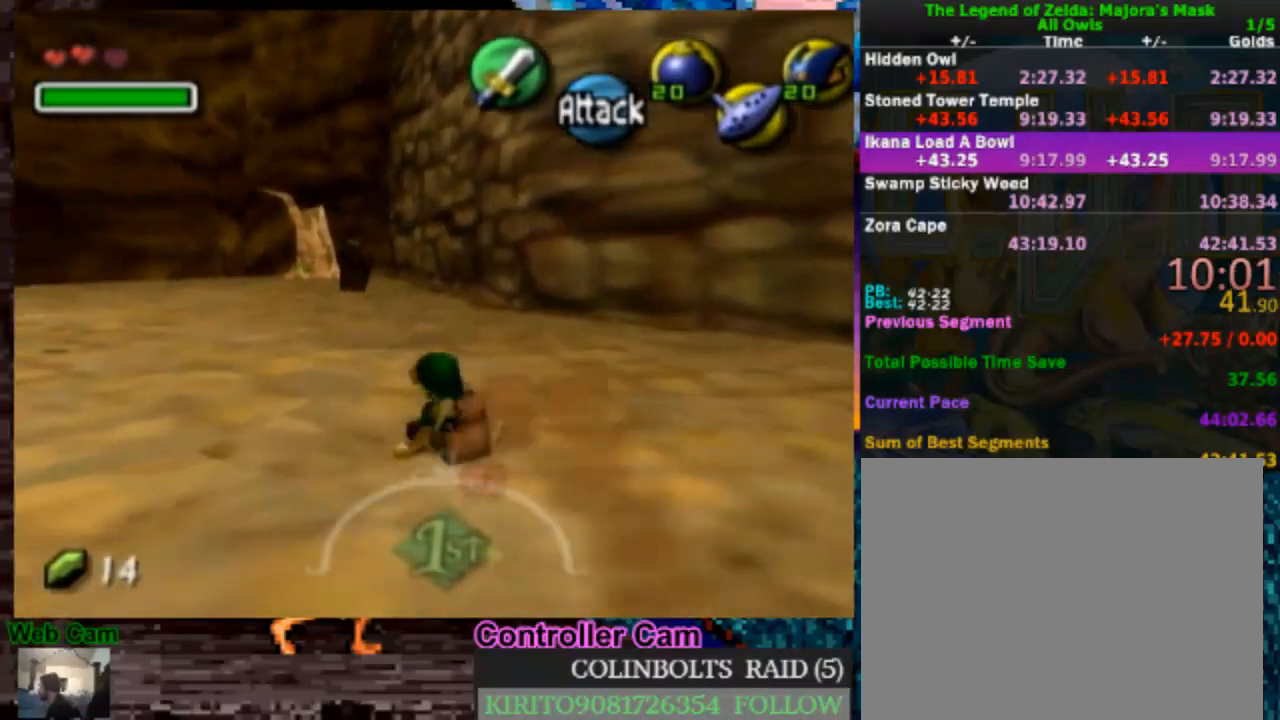
{"dt_ms": 500, "buttons": ["A"], "left_stick": "up", "right_stick": "center", "events": [[217, "A", "down"]]}
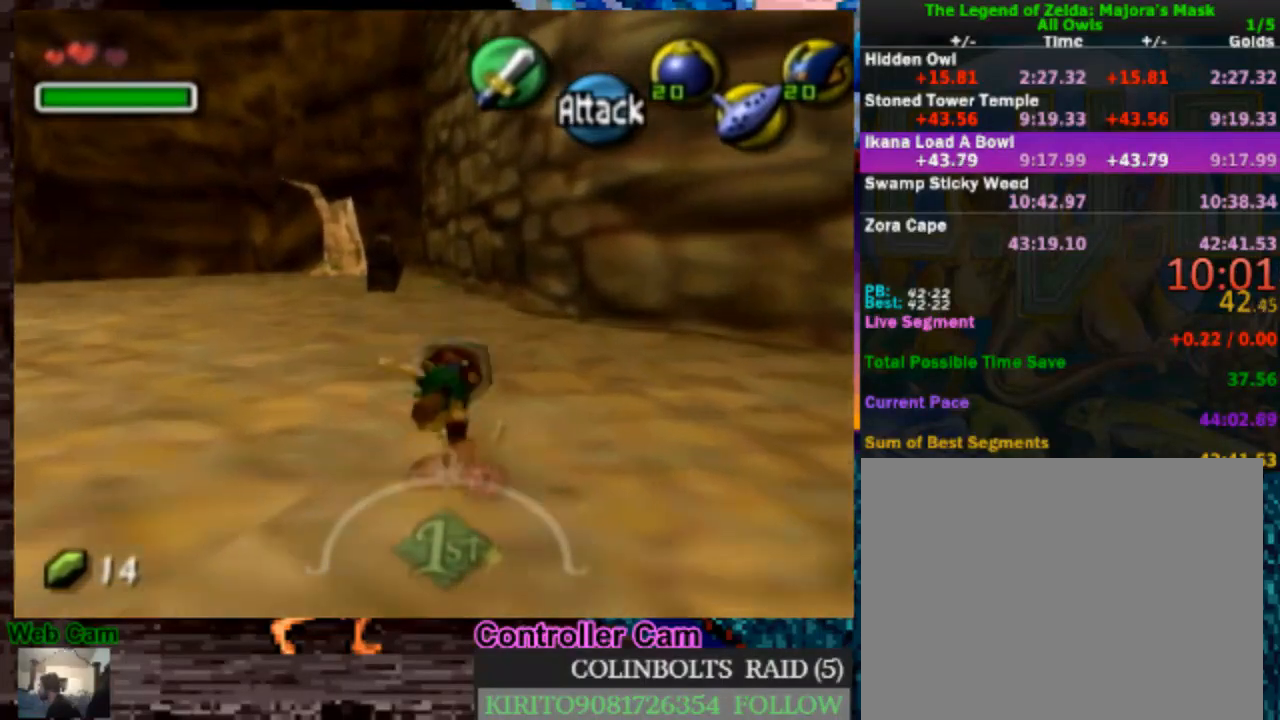
{"dt_ms": 500, "buttons": [], "left_stick": "up", "right_stick": "center", "events": [[233, "A", "up"]]}
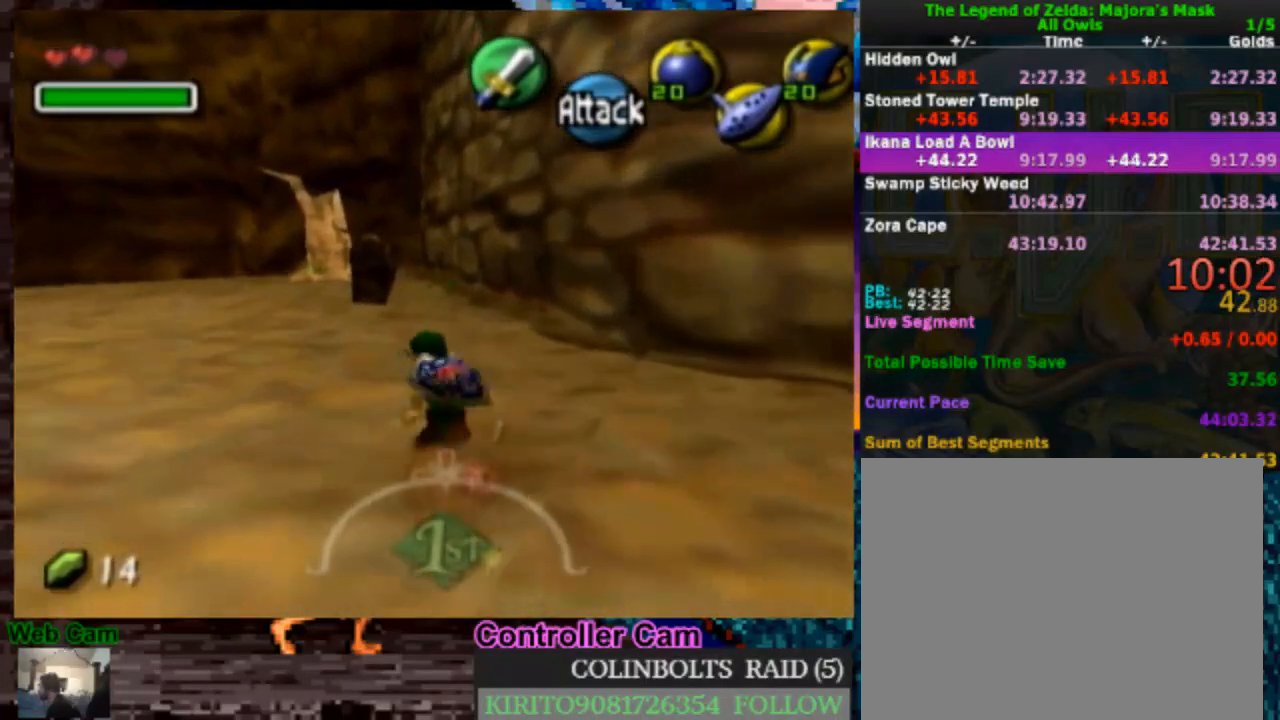
{"dt_ms": 500, "buttons": ["A"], "left_stick": "up", "right_stick": "center", "events": [[50, "A", "down"]]}
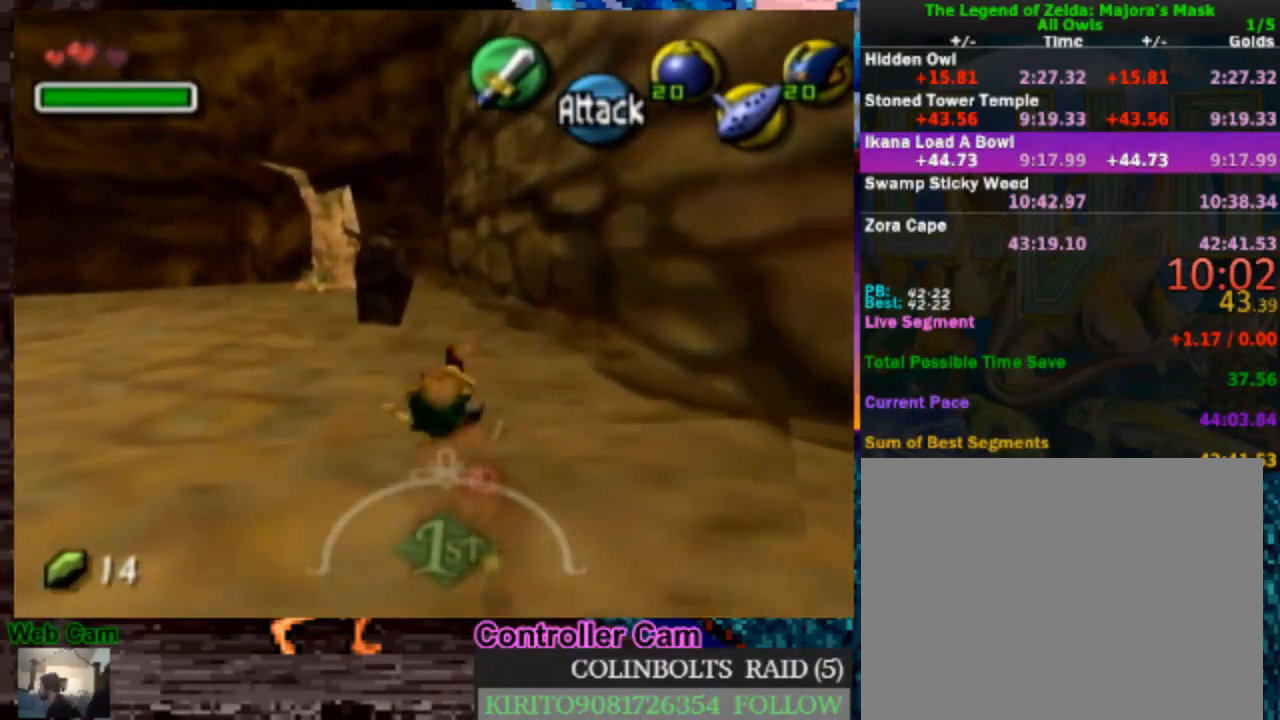
{"dt_ms": 500, "buttons": [], "left_stick": "up-left", "right_stick": "center", "events": [[117, "left_stick", "up-left"], [217, "A", "up"]]}